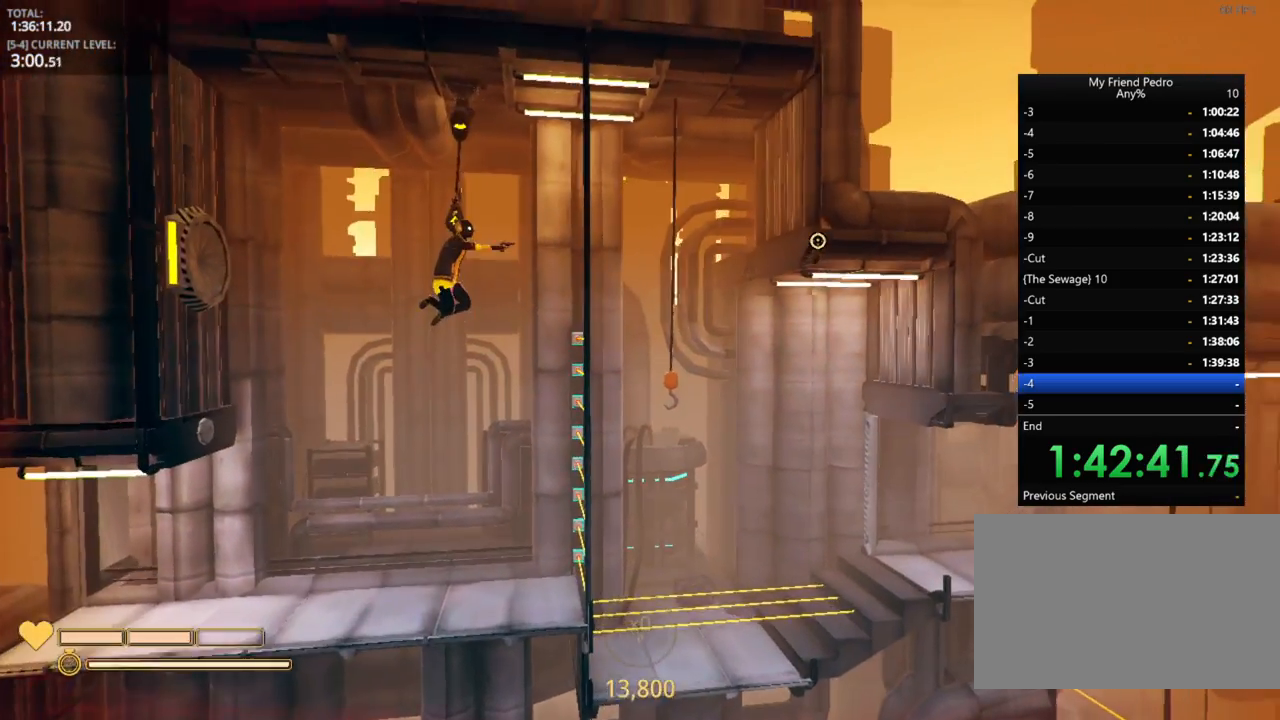
Gameplay with keyboard and mouse; each line is a JSON object with the keys held at the frame after it. "events" lists presses ("down") and releases ("up") of "1", "2", "3", "4", "5", "a", "alt", "c", "caps_lock", "ctrl", "d", "e", "f", "g", "q", "r", "s", "shift", "space", "t", "tab", "v", "w", "x" and "z" between this image and that frame as [ms after this image, input, new state], when the widget could be followed in between. No other keys are recorded. "mouse_move" is the direction in which the mouse moves at that frame (one of eight, or "still"), when it could be read. Mouse buttons are not recorded.
{"keys": ["d"], "mouse_move": "still", "events": [[266, "space", "down"], [416, "space", "up"]]}
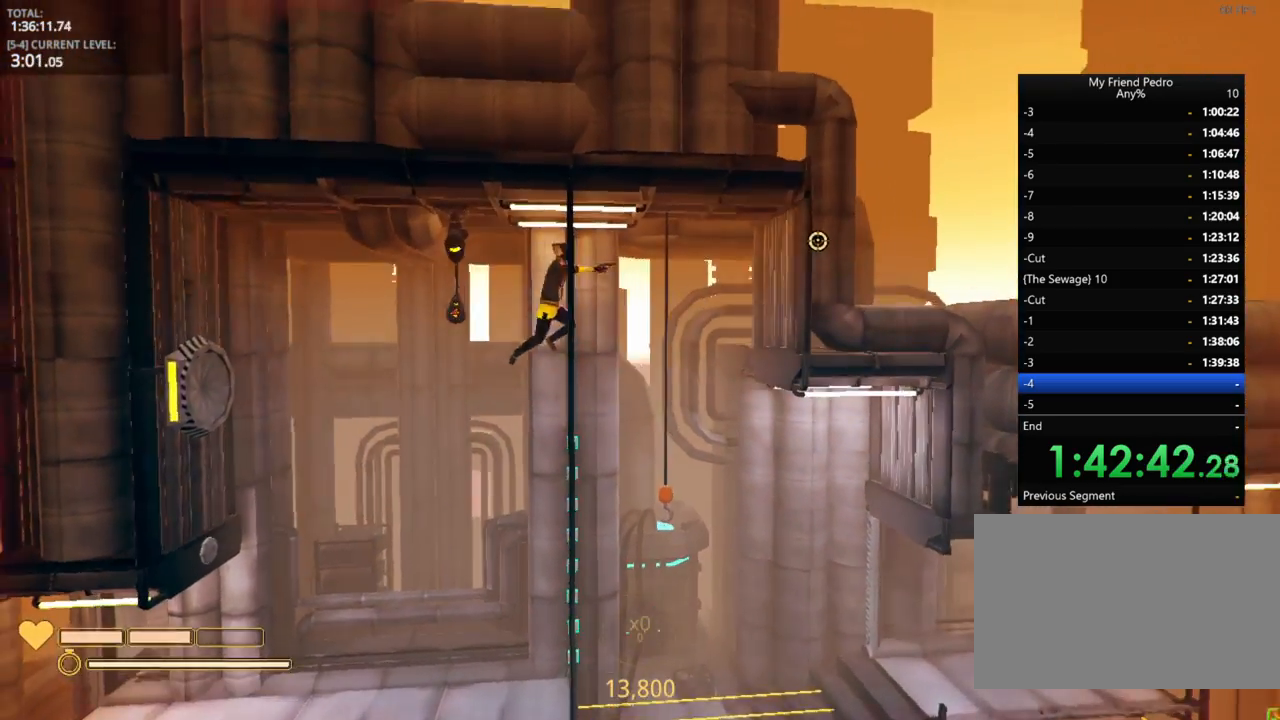
{"keys": [], "mouse_move": "down", "events": [[216, "d", "up"]]}
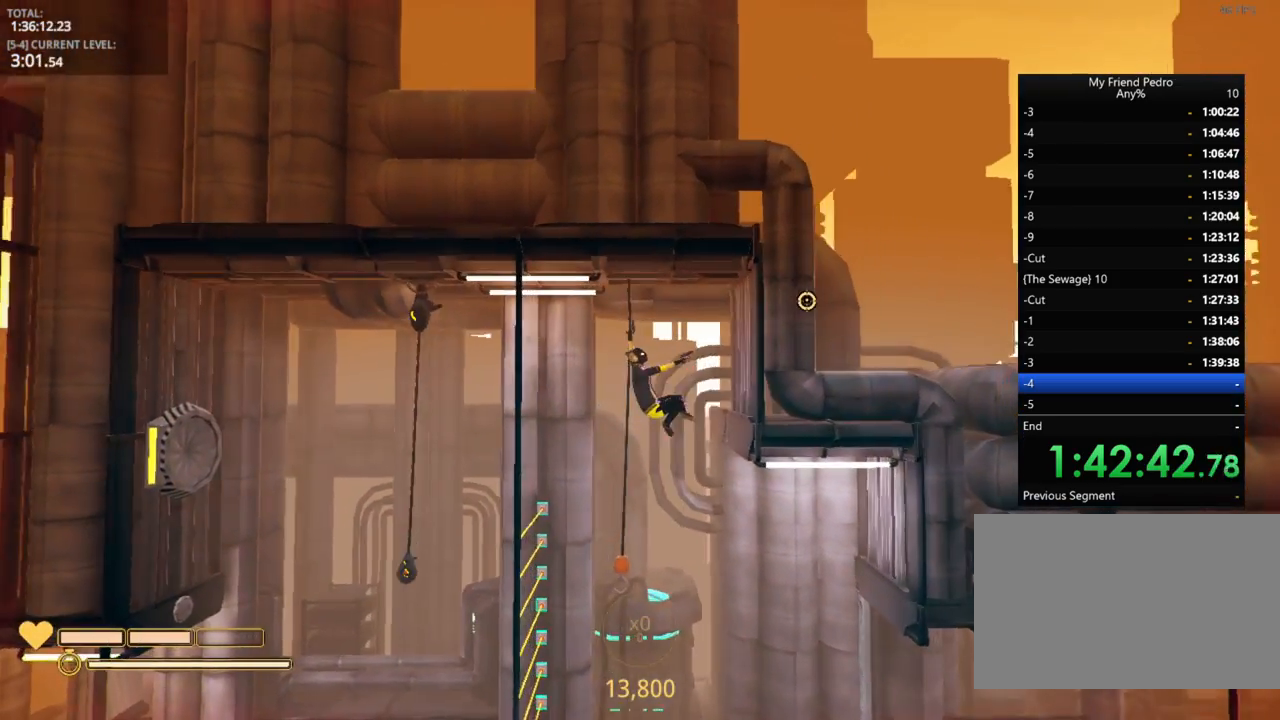
{"keys": ["shift"], "mouse_move": "still", "events": [[333, "a", "down"], [333, "shift", "down"], [383, "a", "up"]]}
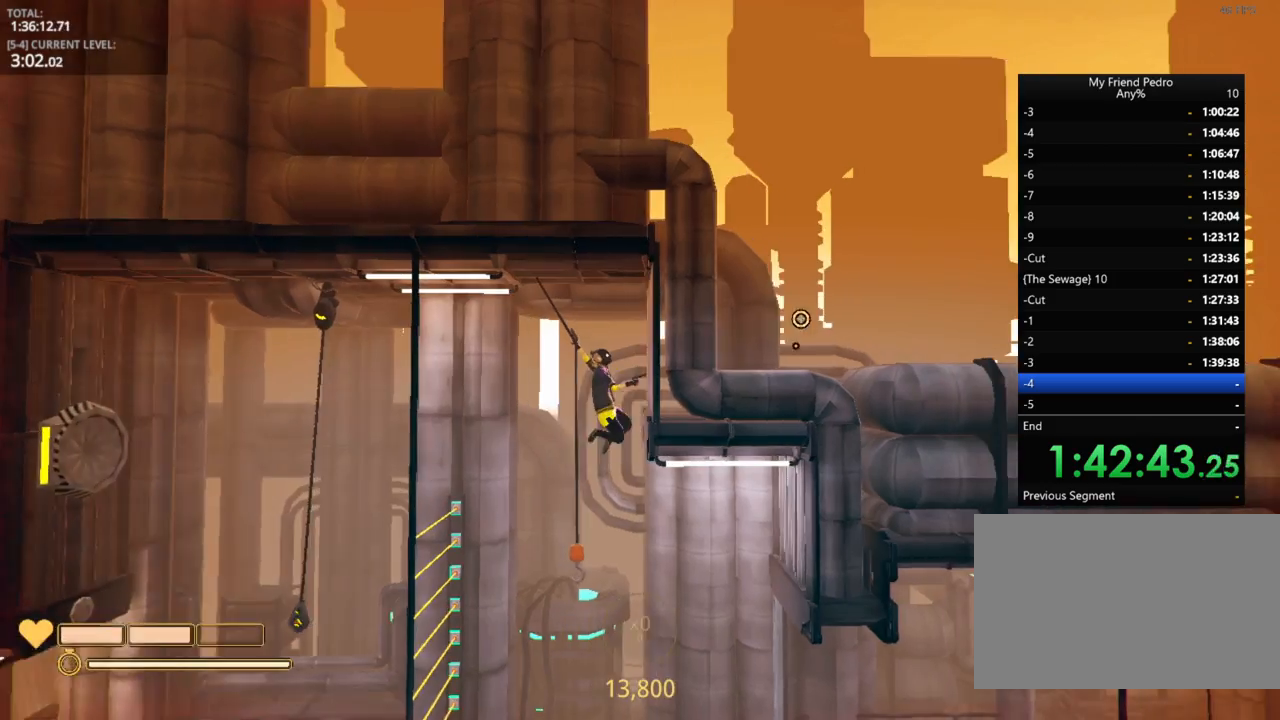
{"keys": ["d", "shift"], "mouse_move": "still", "events": [[350, "d", "down"]]}
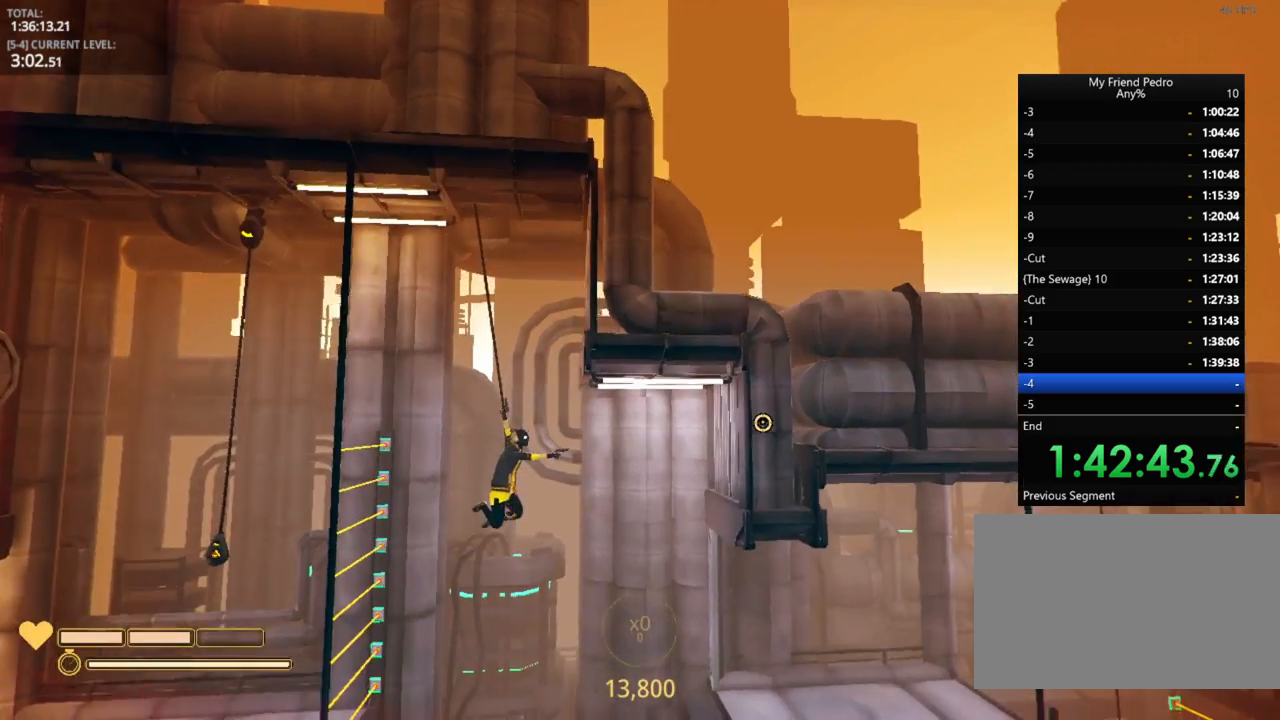
{"keys": ["d"], "mouse_move": "still", "events": [[116, "shift", "up"]]}
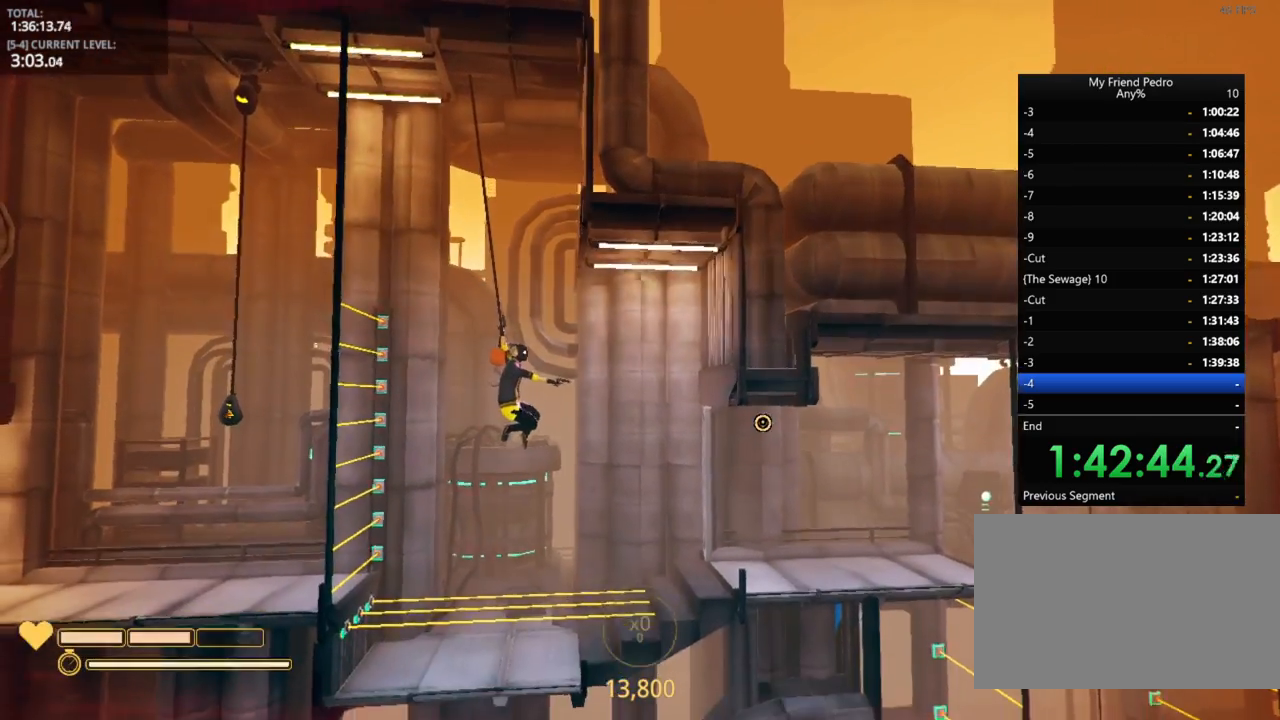
{"keys": ["d"], "mouse_move": "still", "events": [[116, "space", "down"], [416, "space", "up"]]}
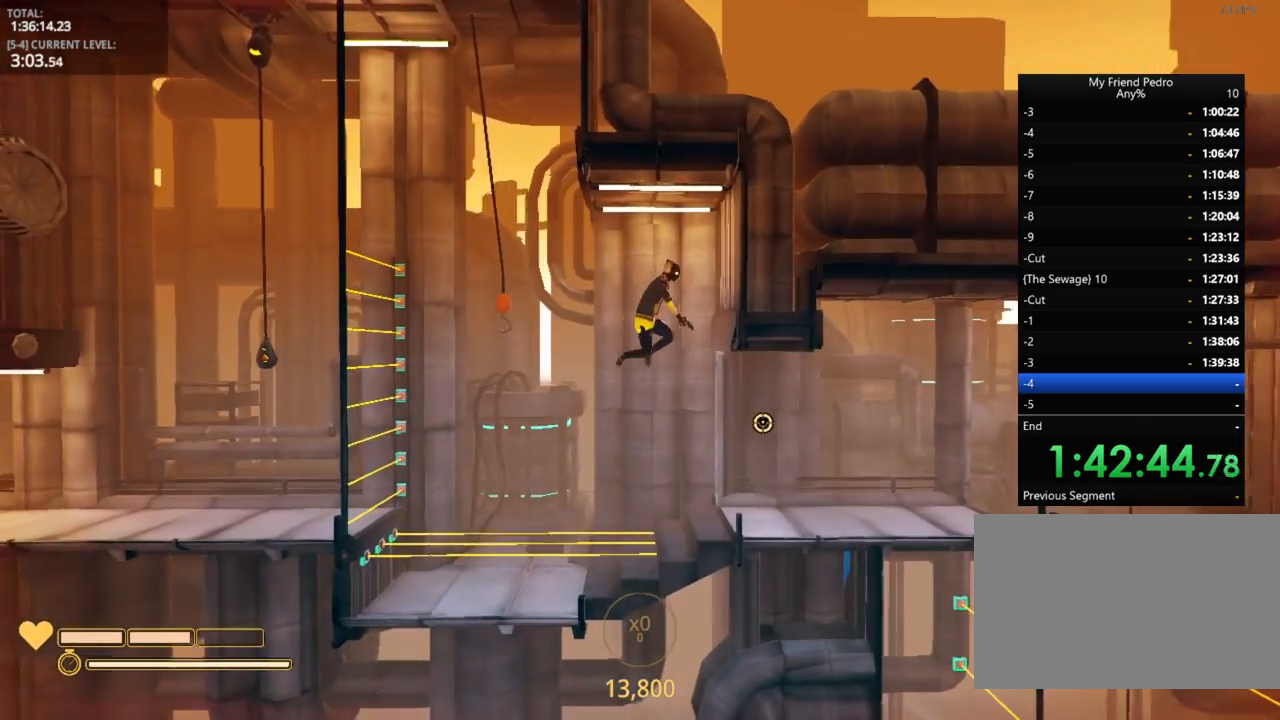
{"keys": ["d"], "mouse_move": "still", "events": []}
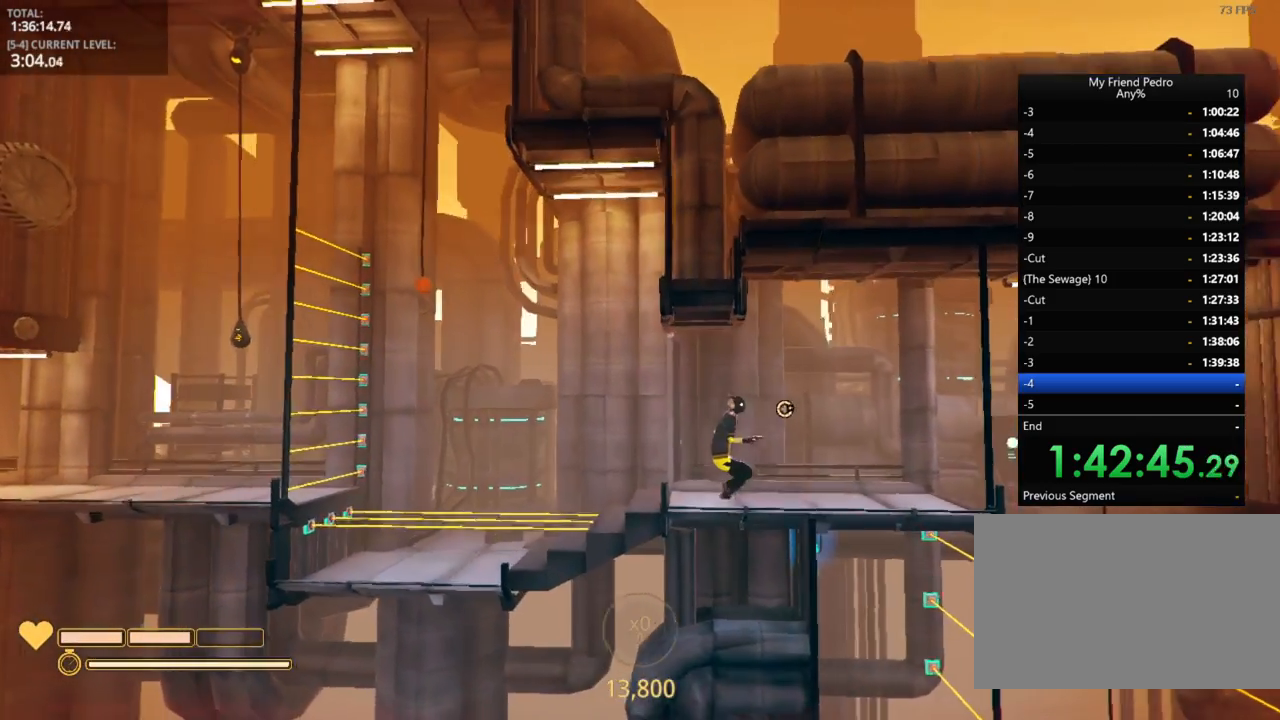
{"keys": ["d"], "mouse_move": "down-left", "events": []}
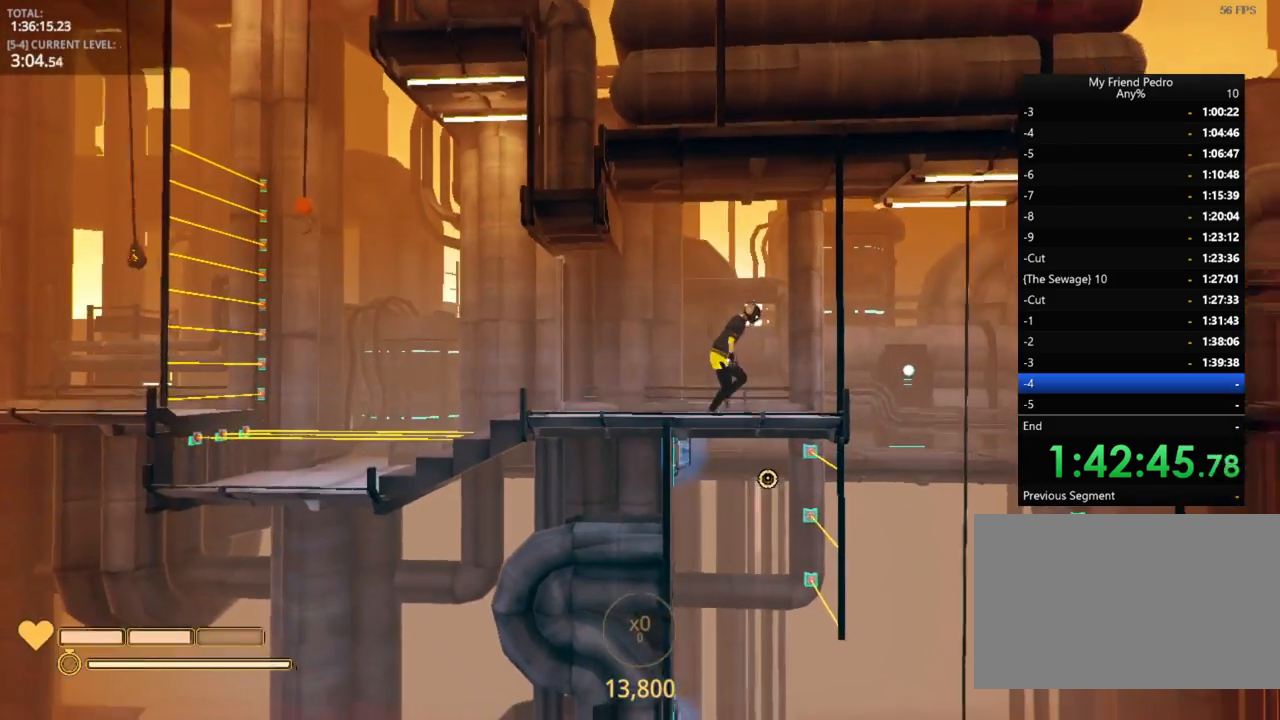
{"keys": [], "mouse_move": "down", "events": [[133, "space", "down"], [283, "space", "up"], [466, "d", "up"]]}
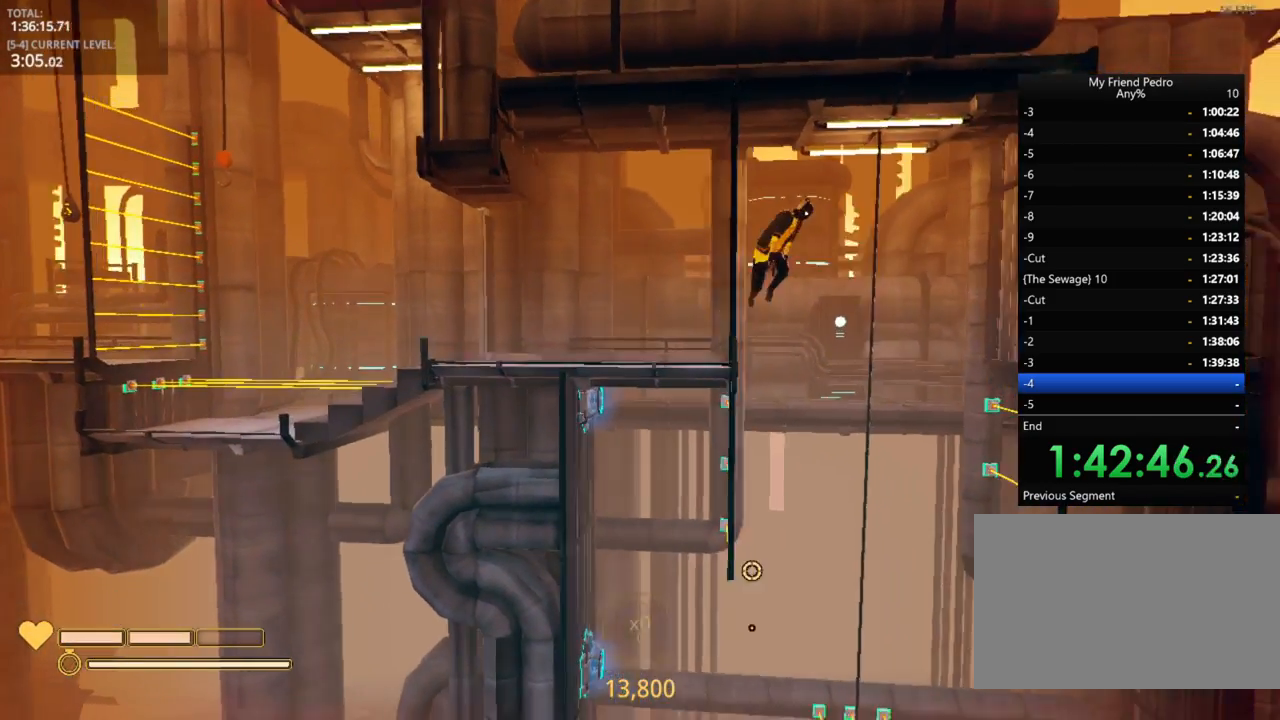
{"keys": ["shift"], "mouse_move": "still", "events": [[16, "shift", "down"], [250, "a", "down"], [383, "a", "up"]]}
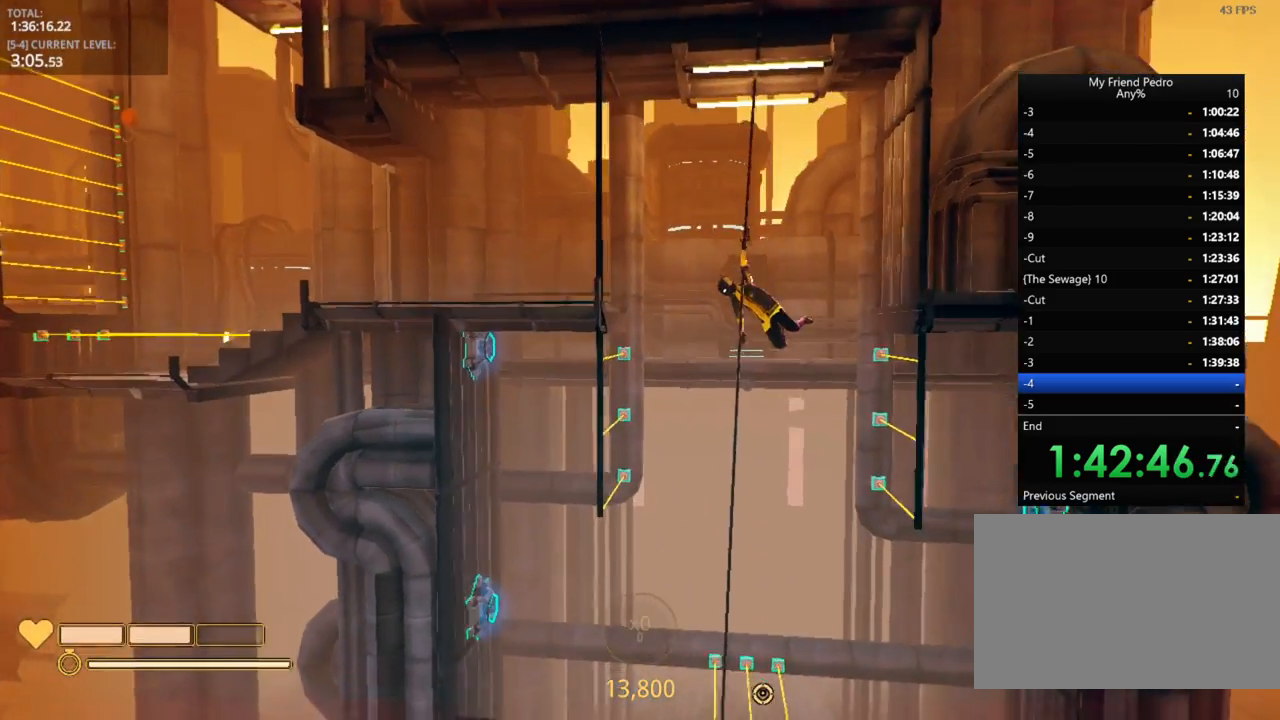
{"keys": ["shift"], "mouse_move": "left", "events": [[166, "a", "down"], [300, "a", "up"]]}
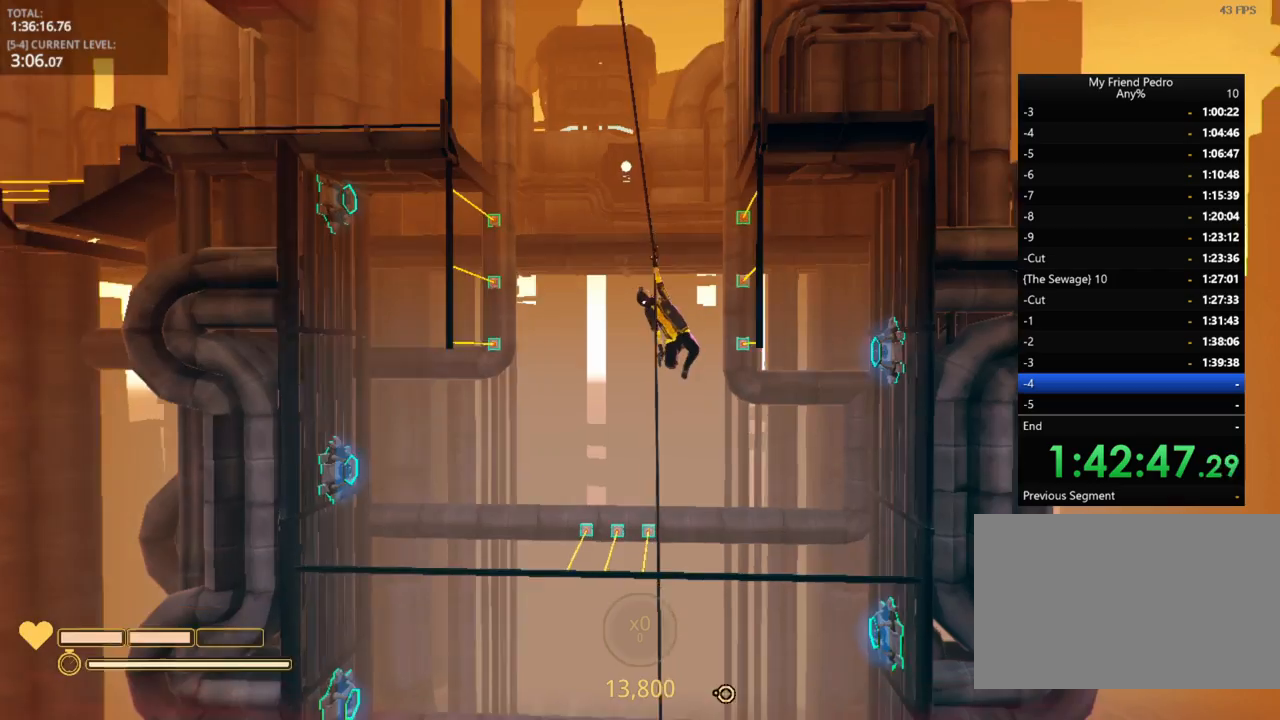
{"keys": ["d", "shift"], "mouse_move": "still", "events": [[300, "d", "down"]]}
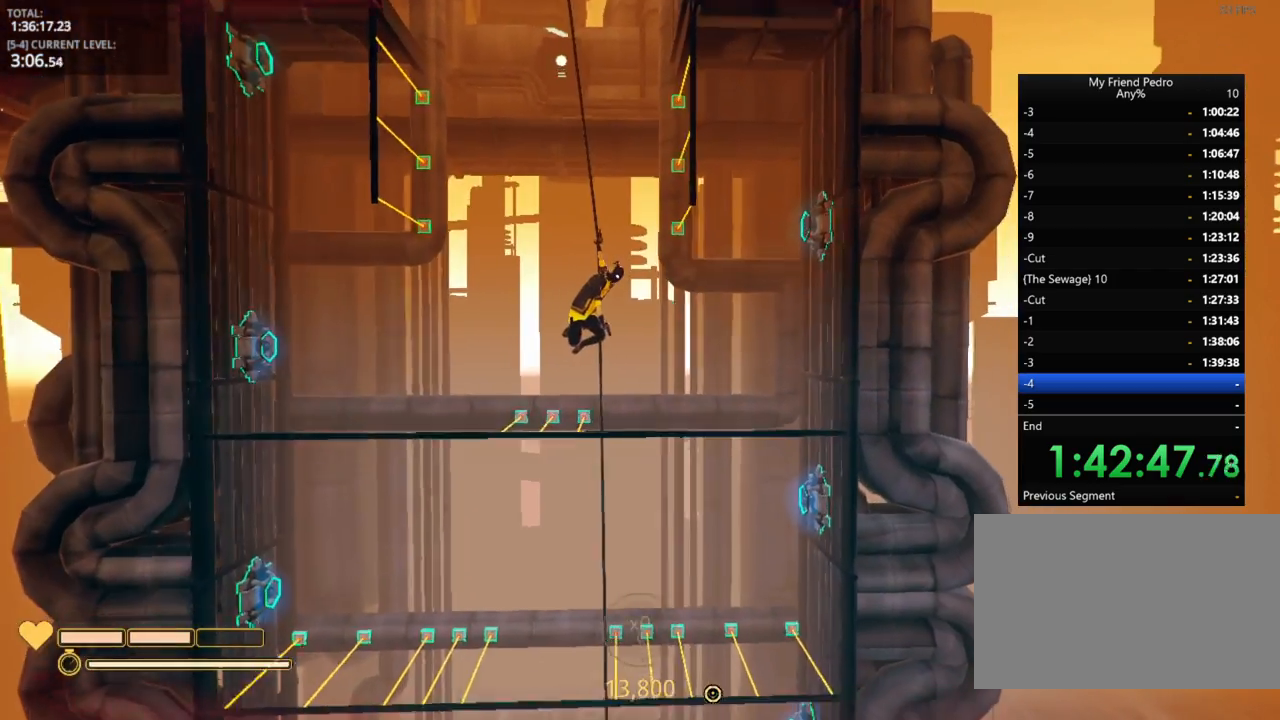
{"keys": ["d"], "mouse_move": "still", "events": [[133, "shift", "up"]]}
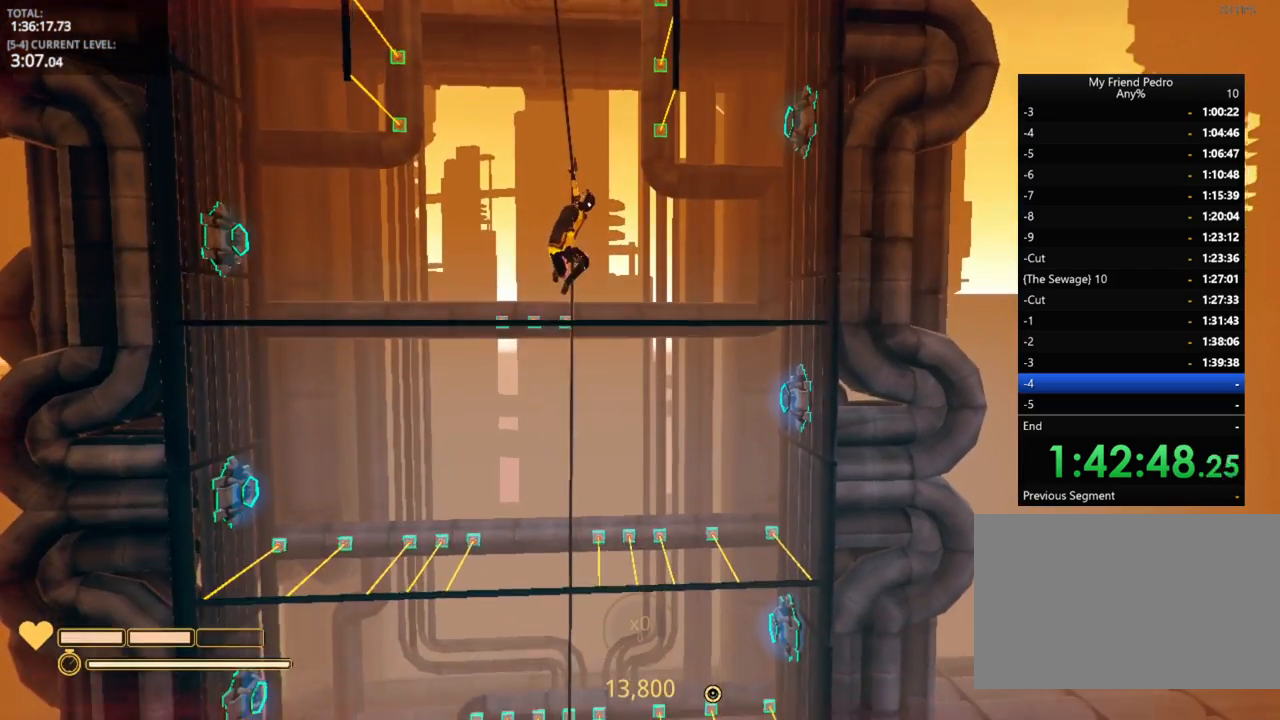
{"keys": ["d", "shift"], "mouse_move": "still", "events": [[500, "shift", "down"]]}
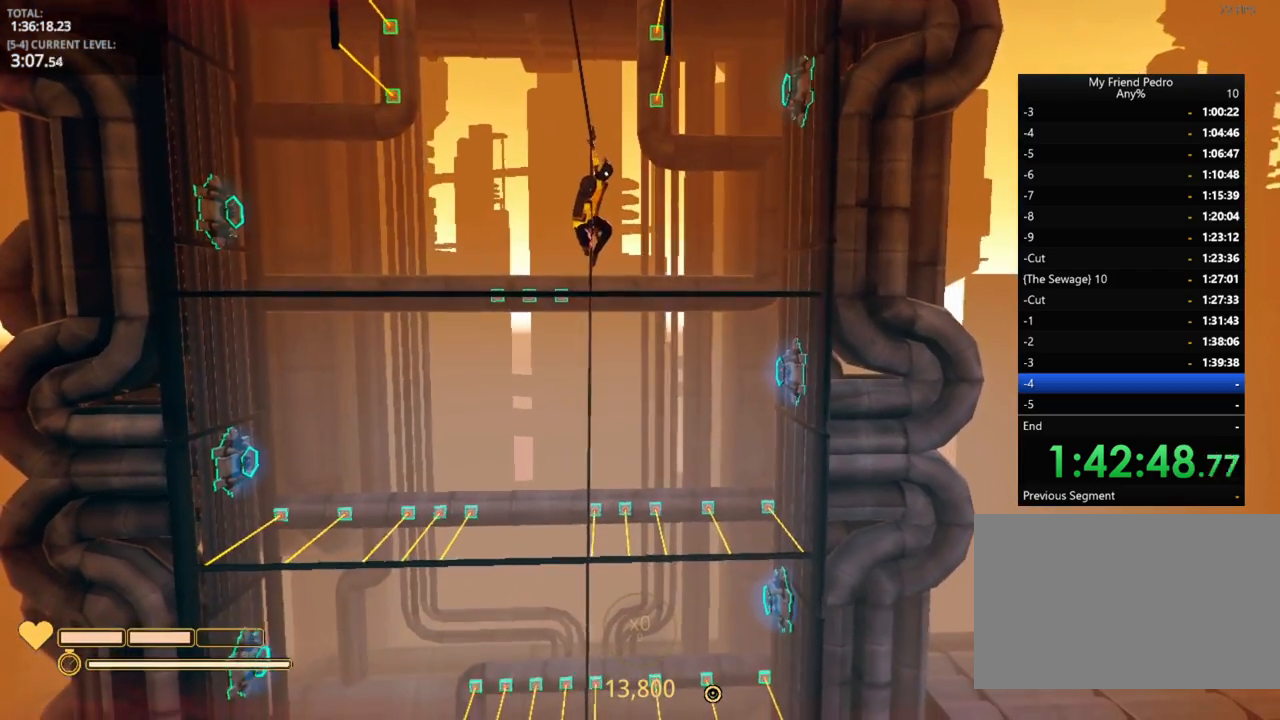
{"keys": ["shift"], "mouse_move": "still", "events": [[300, "d", "up"]]}
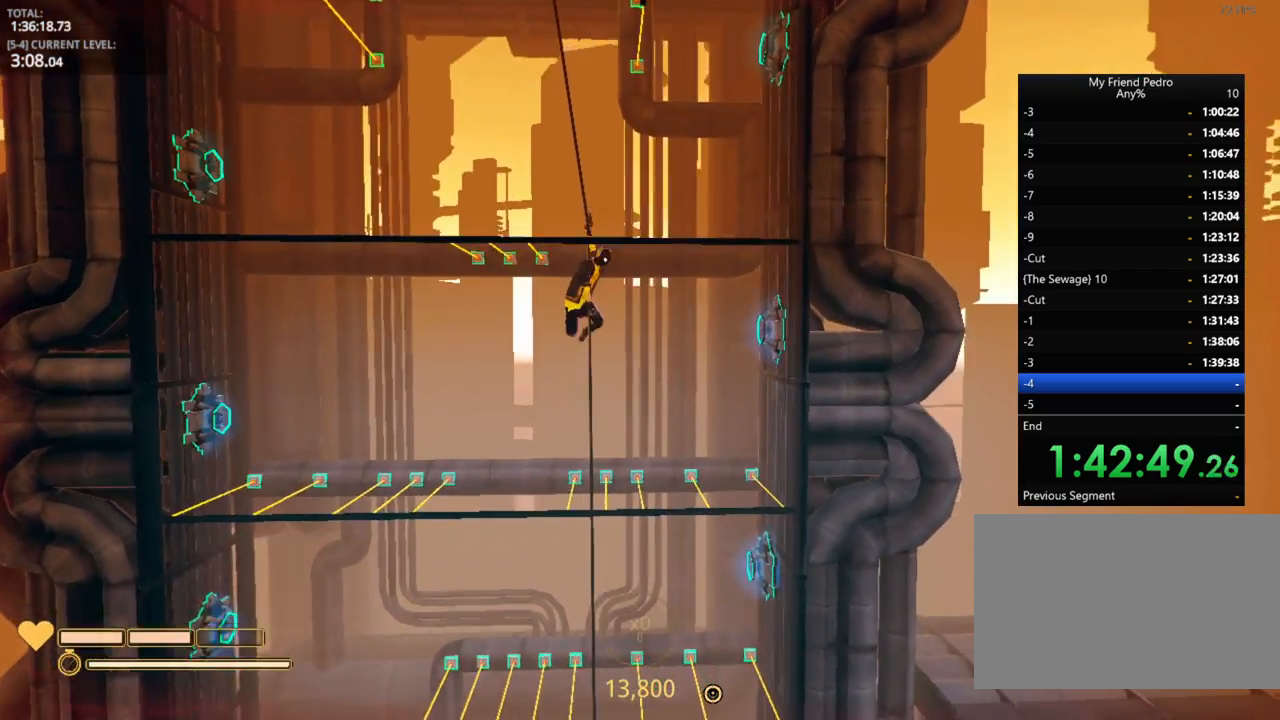
{"keys": [], "mouse_move": "still", "events": [[150, "shift", "up"]]}
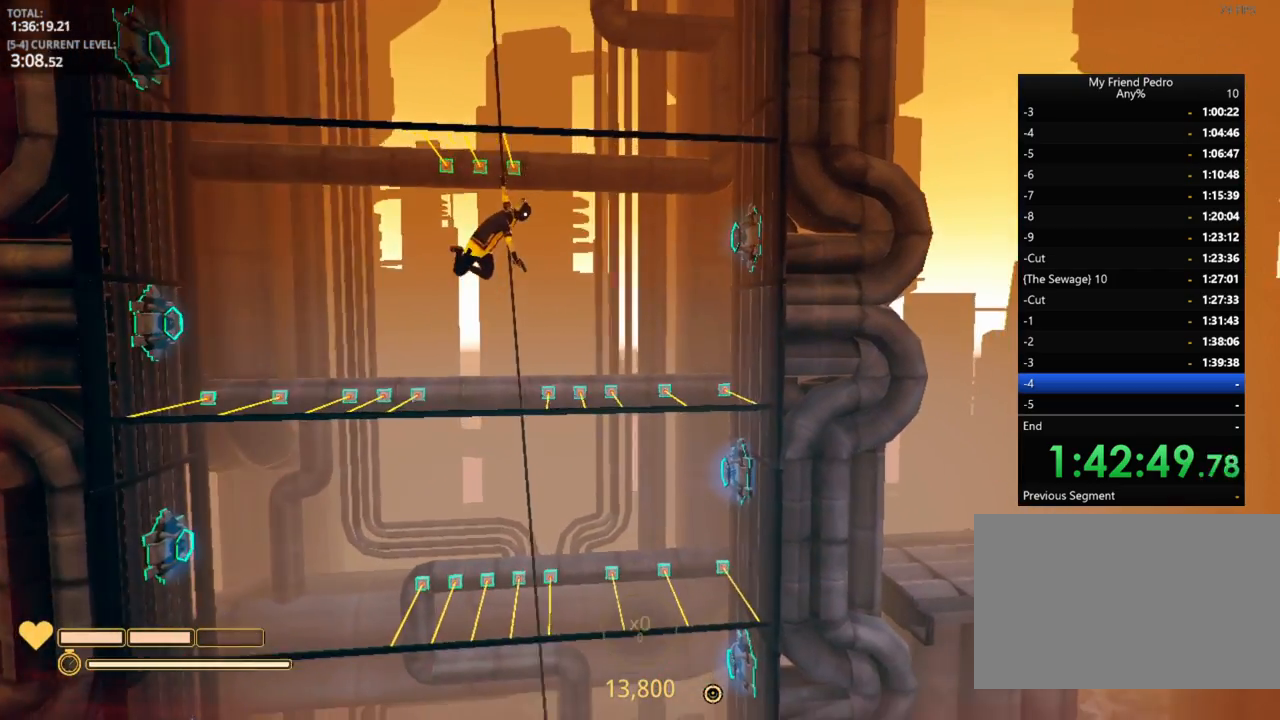
{"keys": [], "mouse_move": "still", "events": [[33, "shift", "down"], [250, "shift", "up"], [316, "d", "down"], [433, "d", "up"]]}
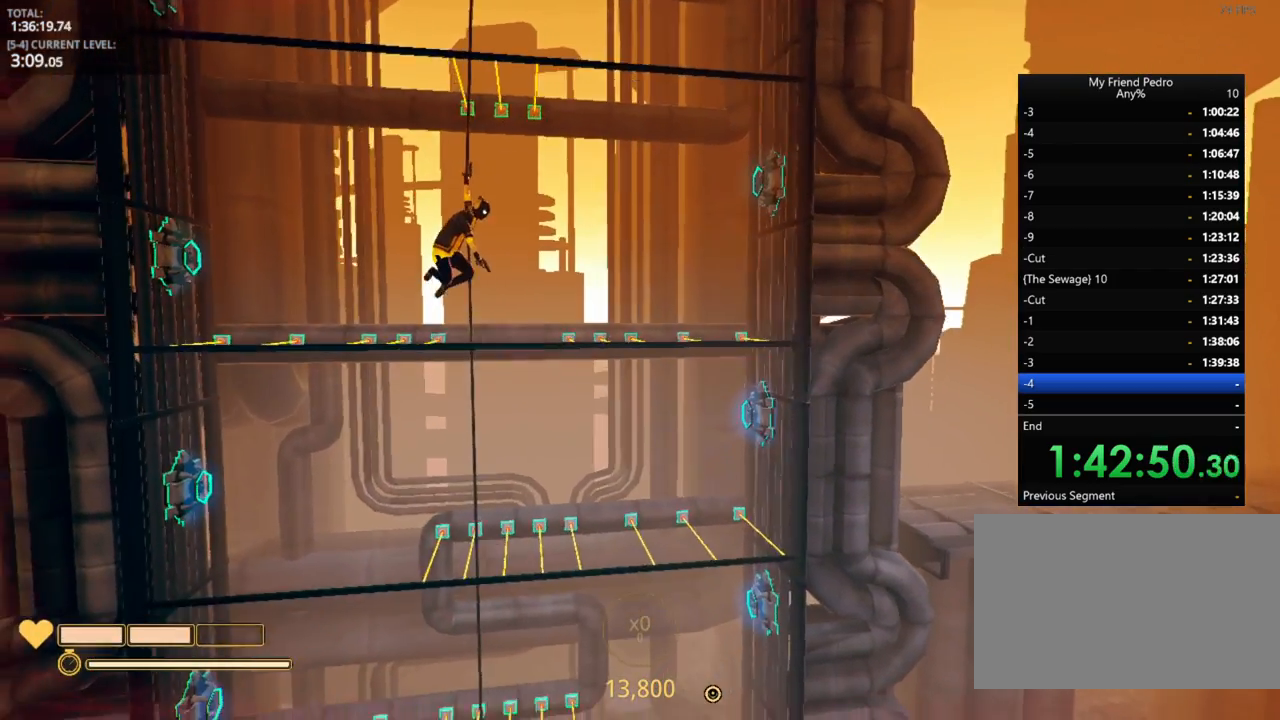
{"keys": [], "mouse_move": "still", "events": [[100, "d", "down"], [166, "d", "up"], [283, "a", "down"], [366, "a", "up"]]}
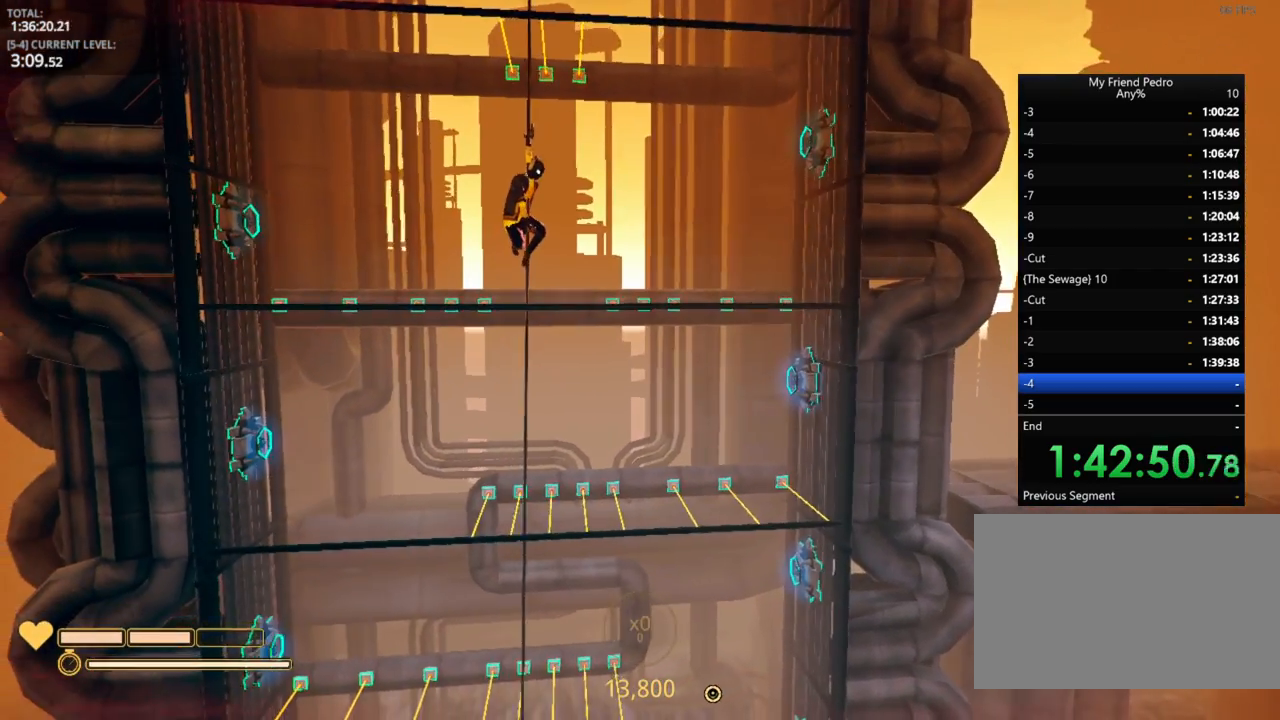
{"keys": [], "mouse_move": "still", "events": [[100, "a", "down"], [200, "a", "up"]]}
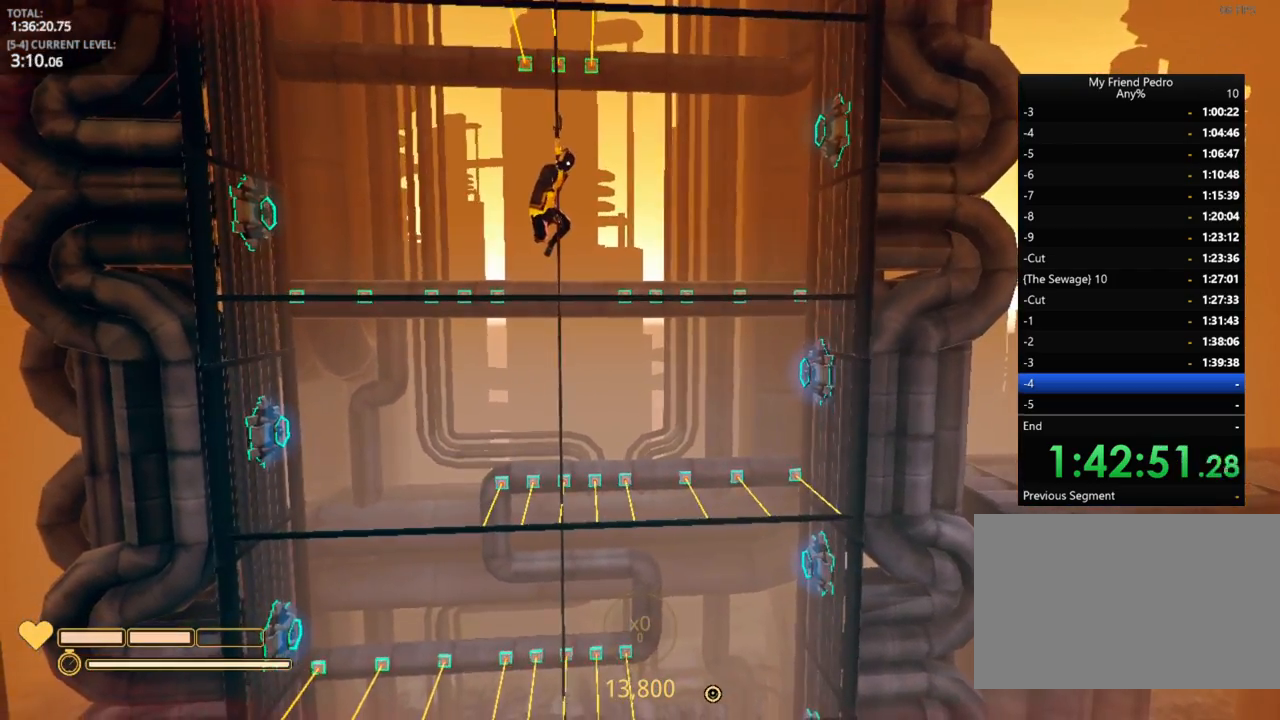
{"keys": ["shift"], "mouse_move": "still", "events": [[83, "shift", "down"]]}
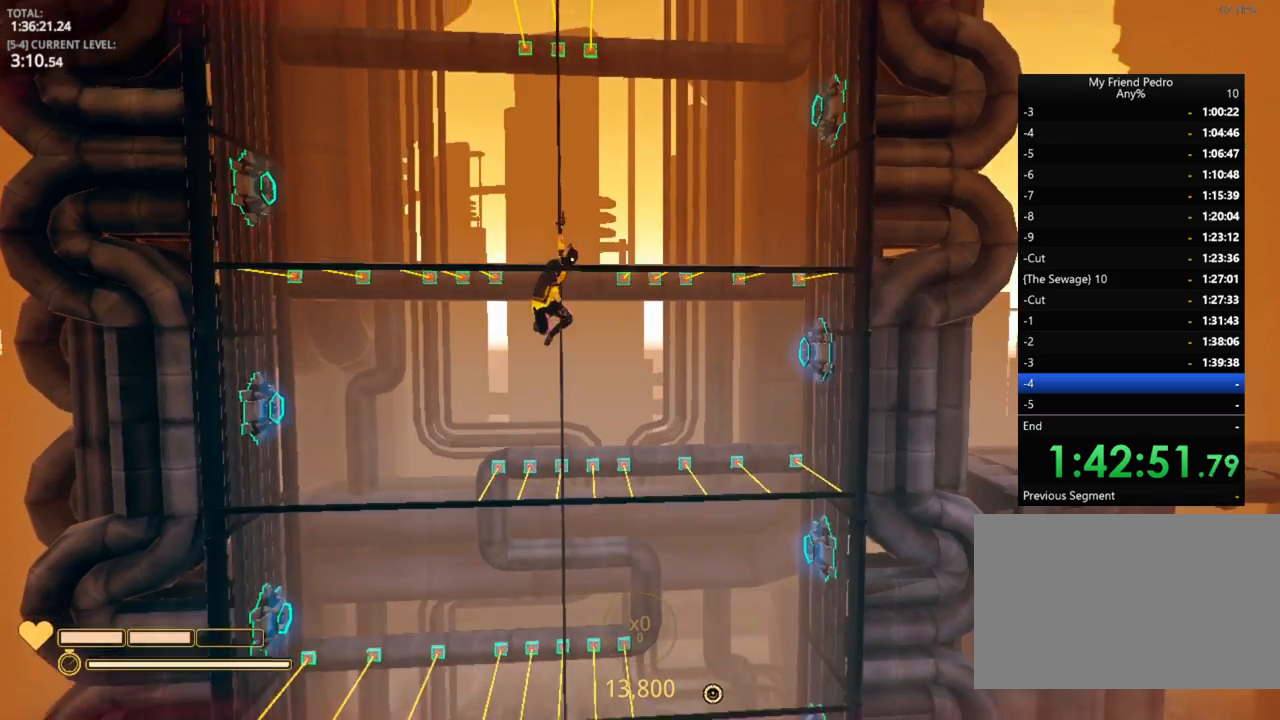
{"keys": ["shift"], "mouse_move": "still", "events": [[133, "shift", "up"], [366, "shift", "down"]]}
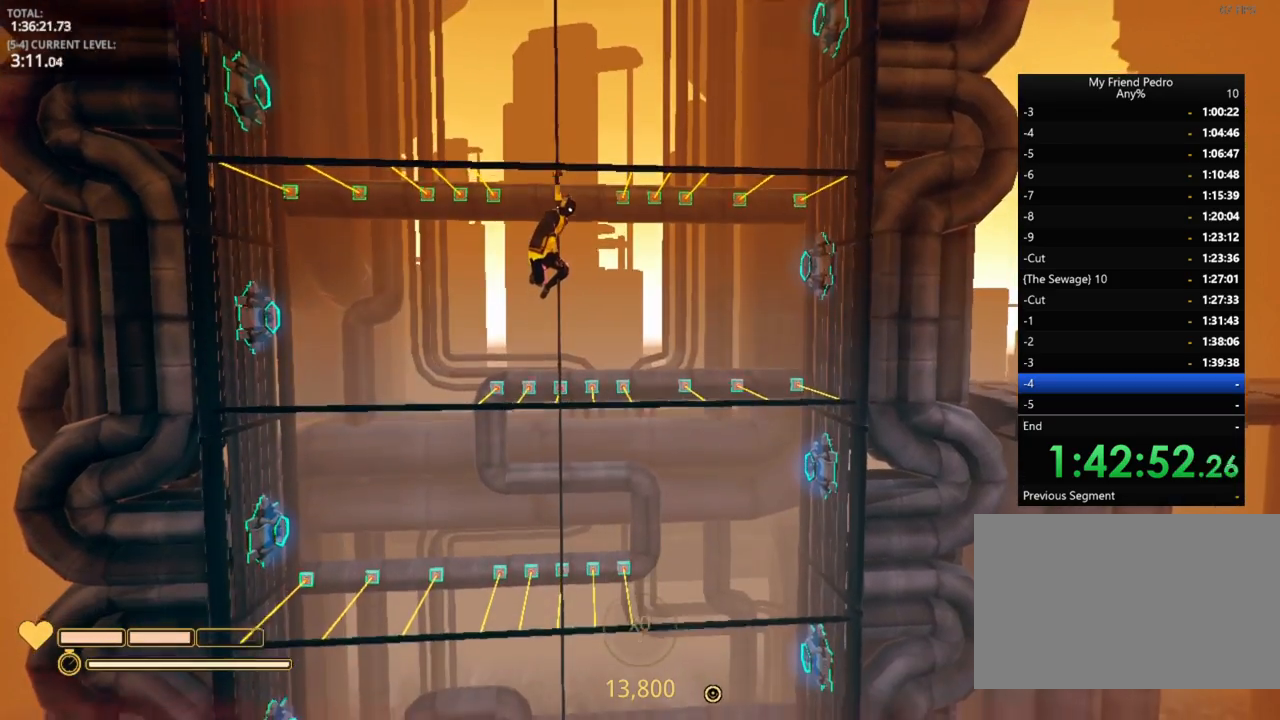
{"keys": ["d"], "mouse_move": "still", "events": [[16, "shift", "up"], [366, "d", "down"]]}
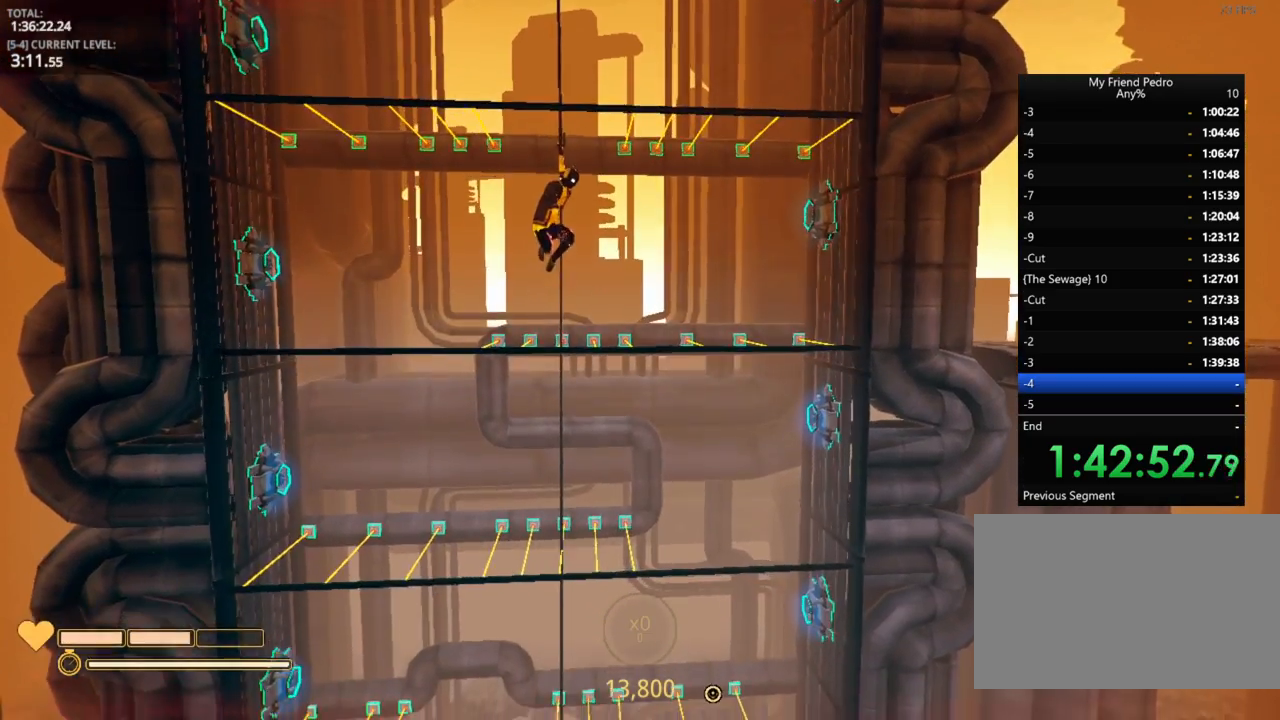
{"keys": ["a"], "mouse_move": "still", "events": [[183, "d", "up"], [266, "a", "down"]]}
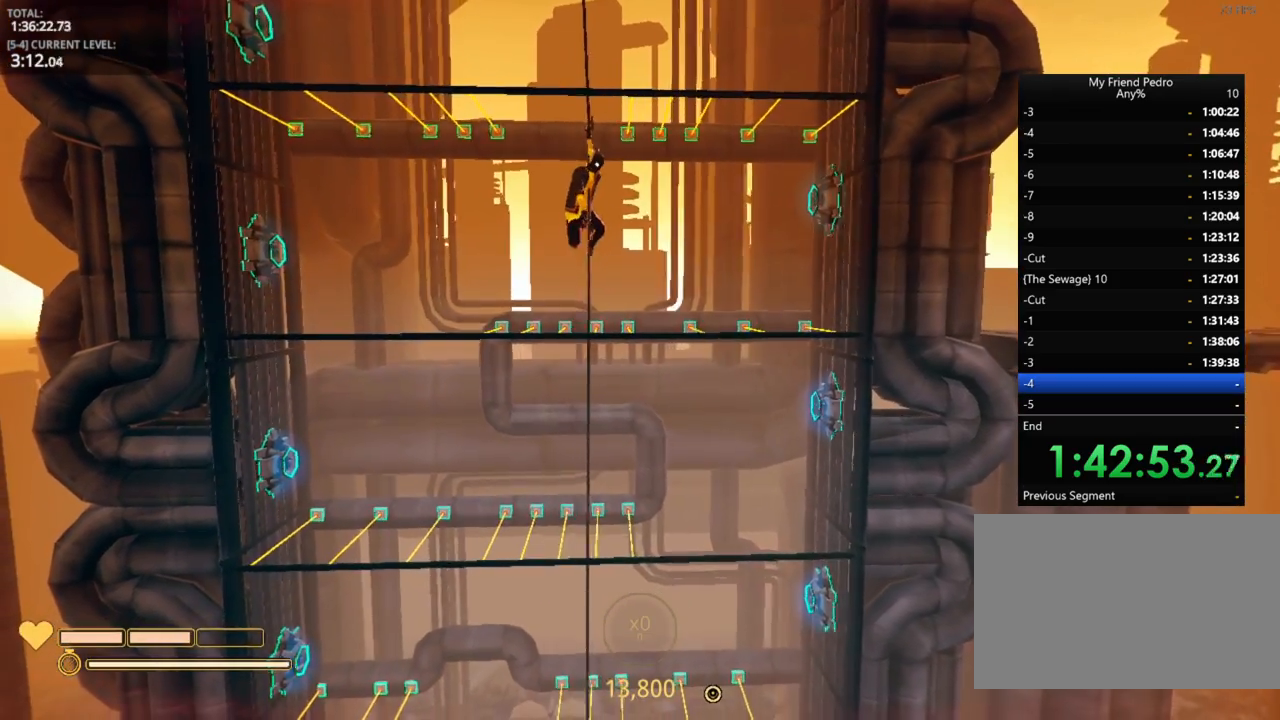
{"keys": ["a"], "mouse_move": "still", "events": []}
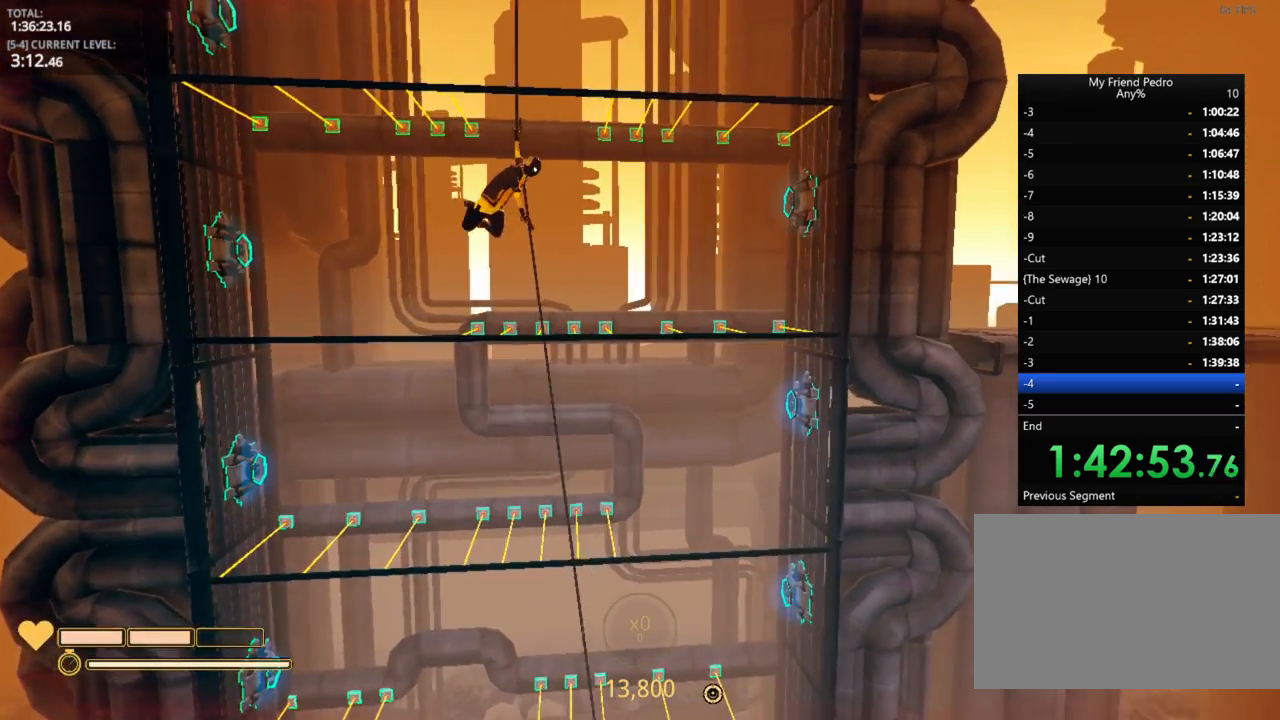
{"keys": [], "mouse_move": "still", "events": [[133, "a", "up"], [133, "shift", "down"], [483, "shift", "up"]]}
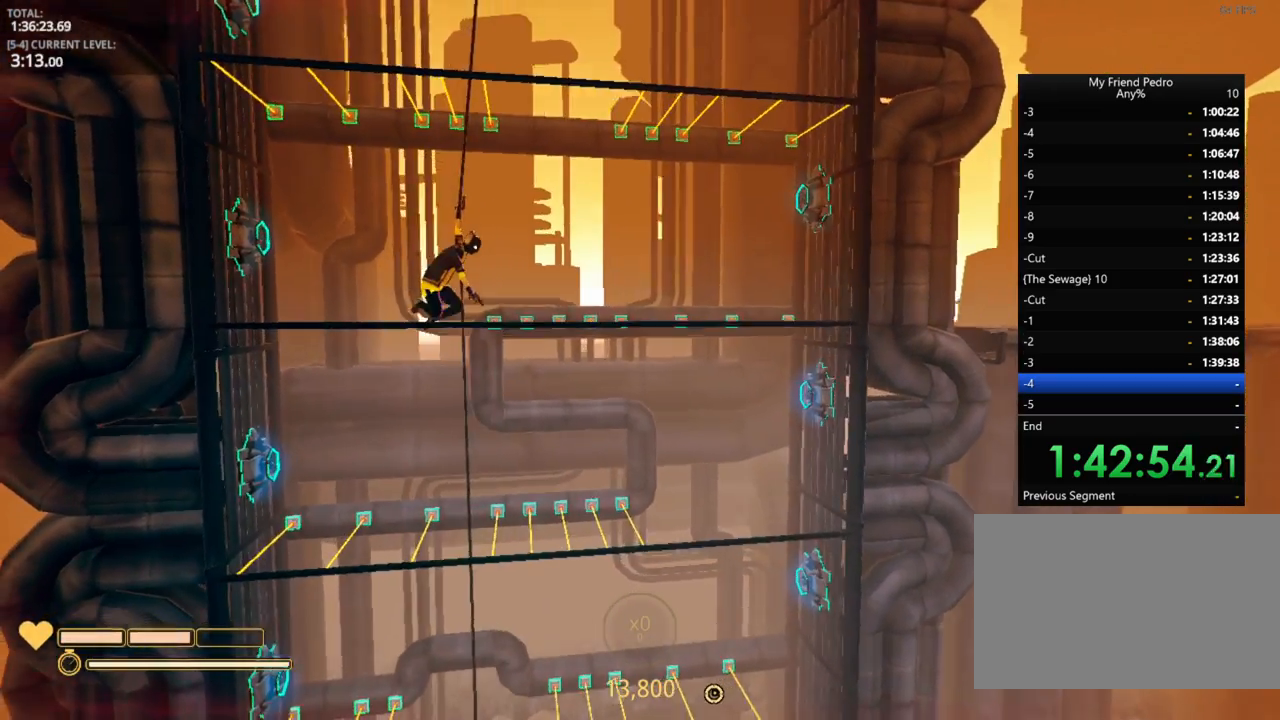
{"keys": [], "mouse_move": "still", "events": [[50, "shift", "down"], [416, "shift", "up"]]}
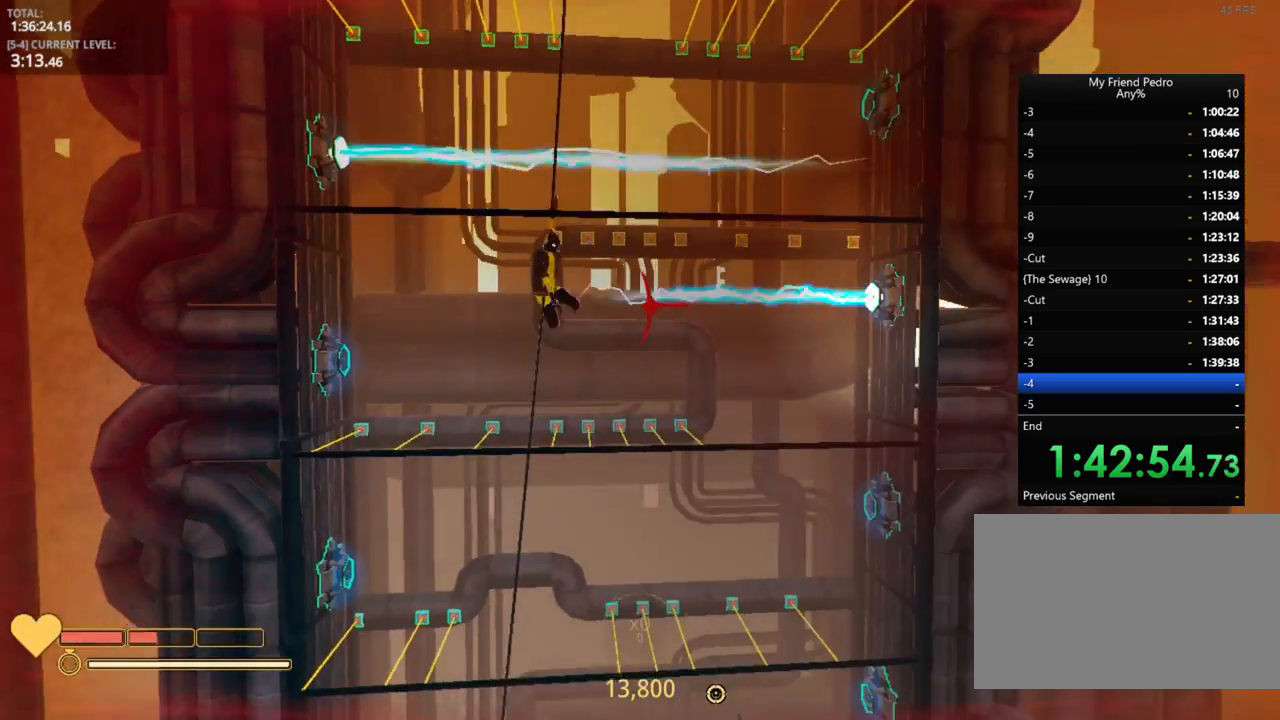
{"keys": ["shift"], "mouse_move": "still", "events": [[200, "d", "down"], [316, "shift", "down"], [383, "d", "up"]]}
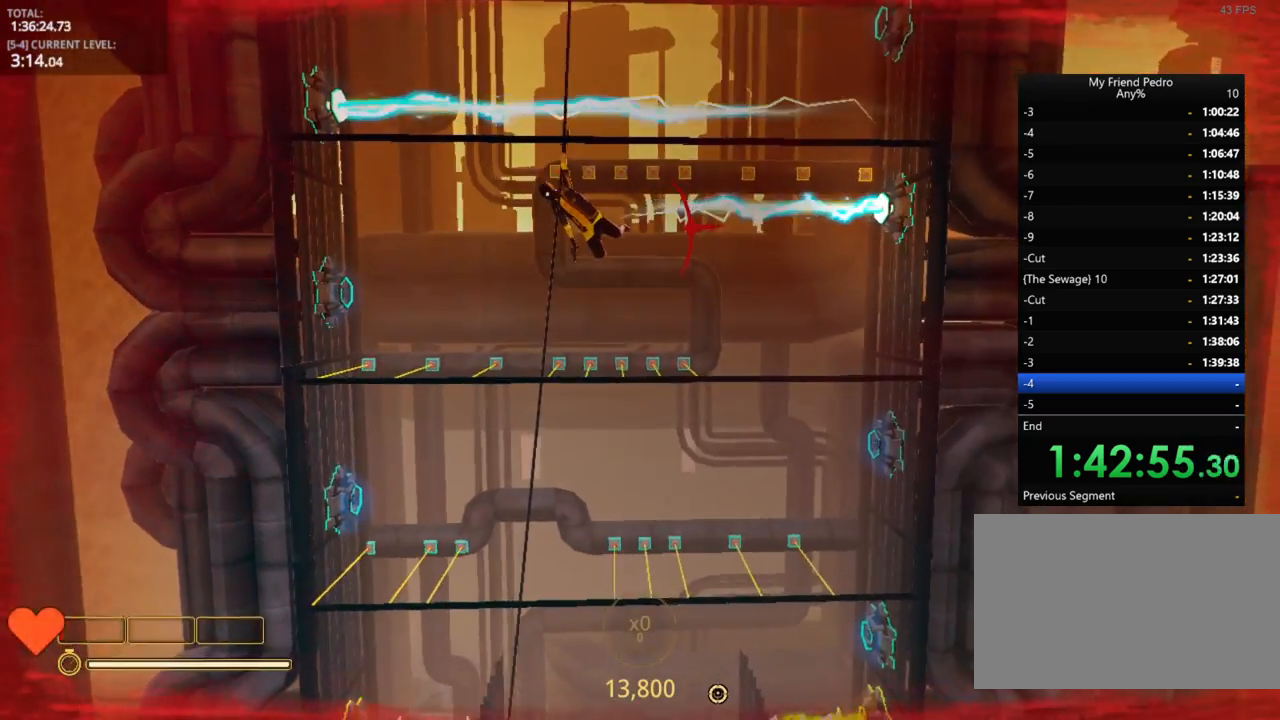
{"keys": [], "mouse_move": "still", "events": [[66, "d", "down"], [483, "d", "up"], [483, "shift", "up"]]}
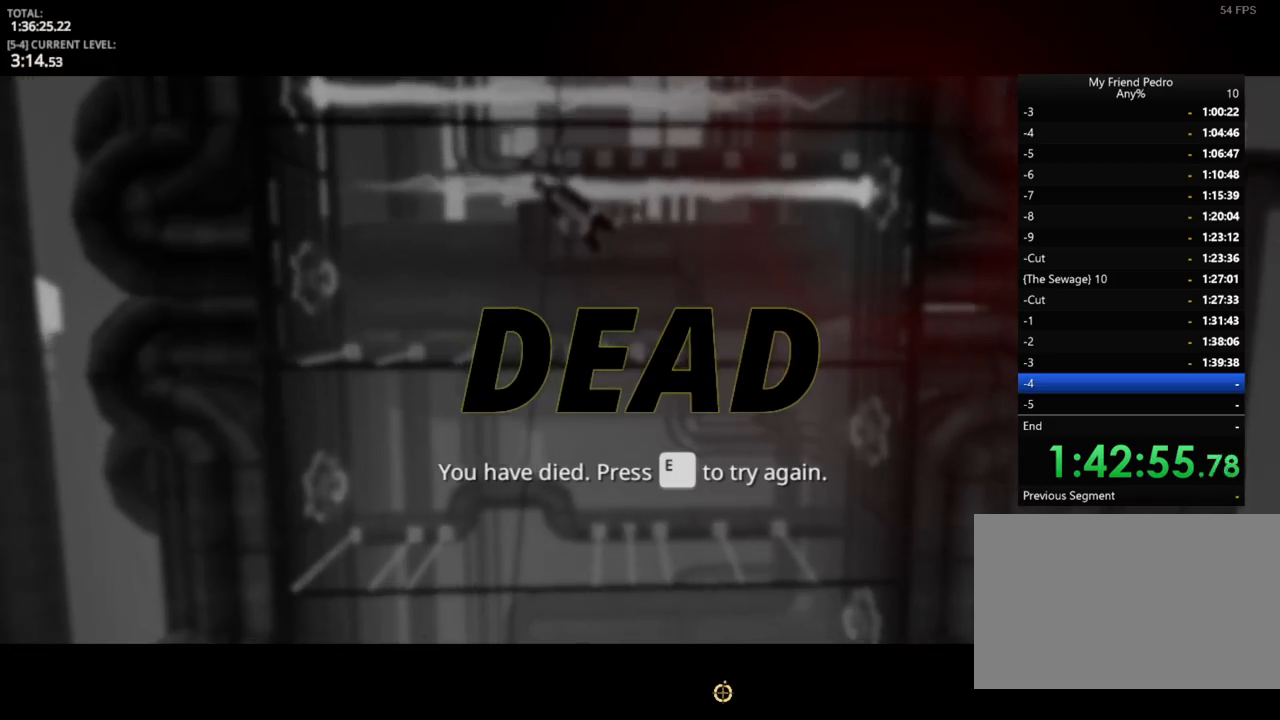
{"keys": [], "mouse_move": "still", "events": [[116, "e", "down"], [233, "e", "up"]]}
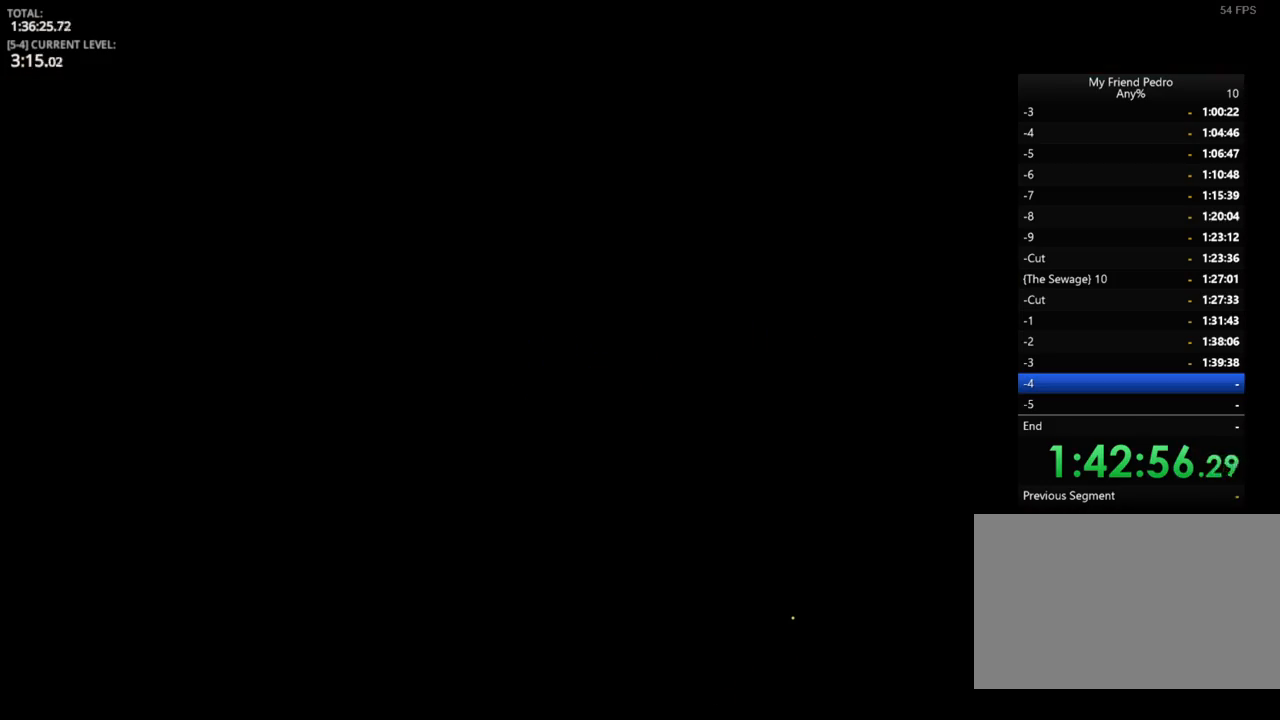
{"keys": ["d"], "mouse_move": "up", "events": [[433, "d", "down"]]}
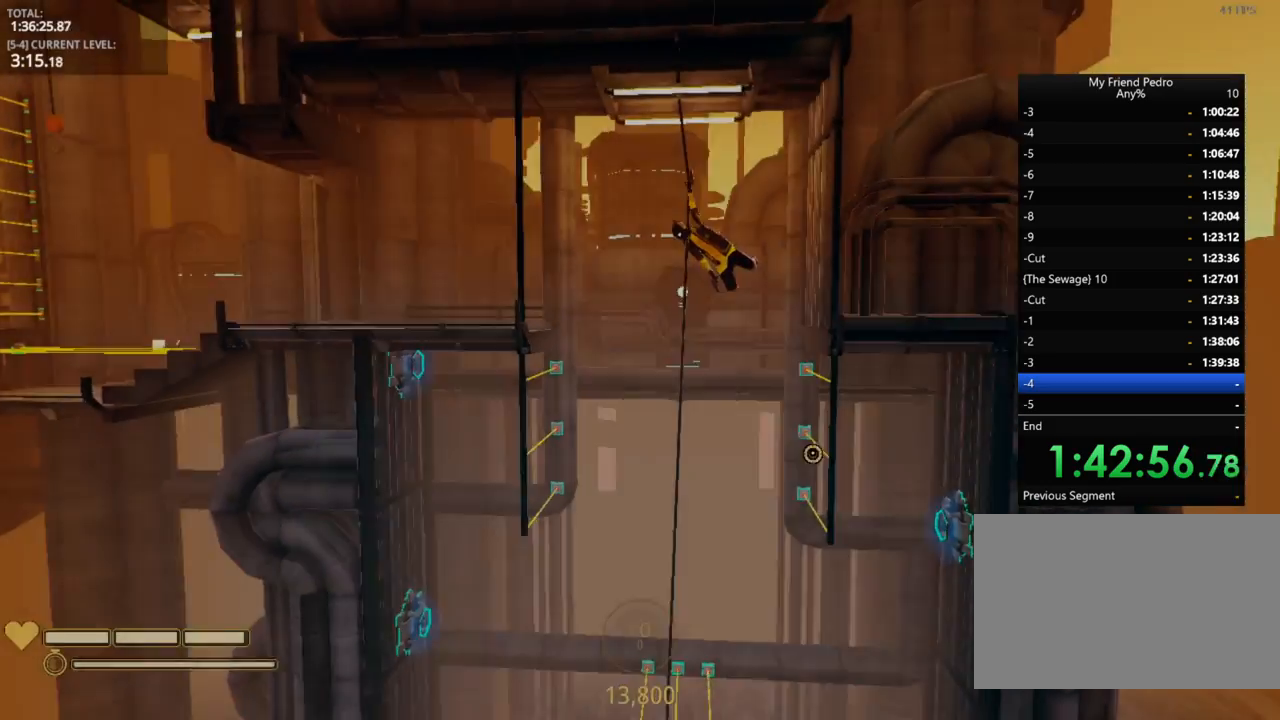
{"keys": ["shift"], "mouse_move": "still", "events": [[83, "d", "up"], [233, "shift", "down"]]}